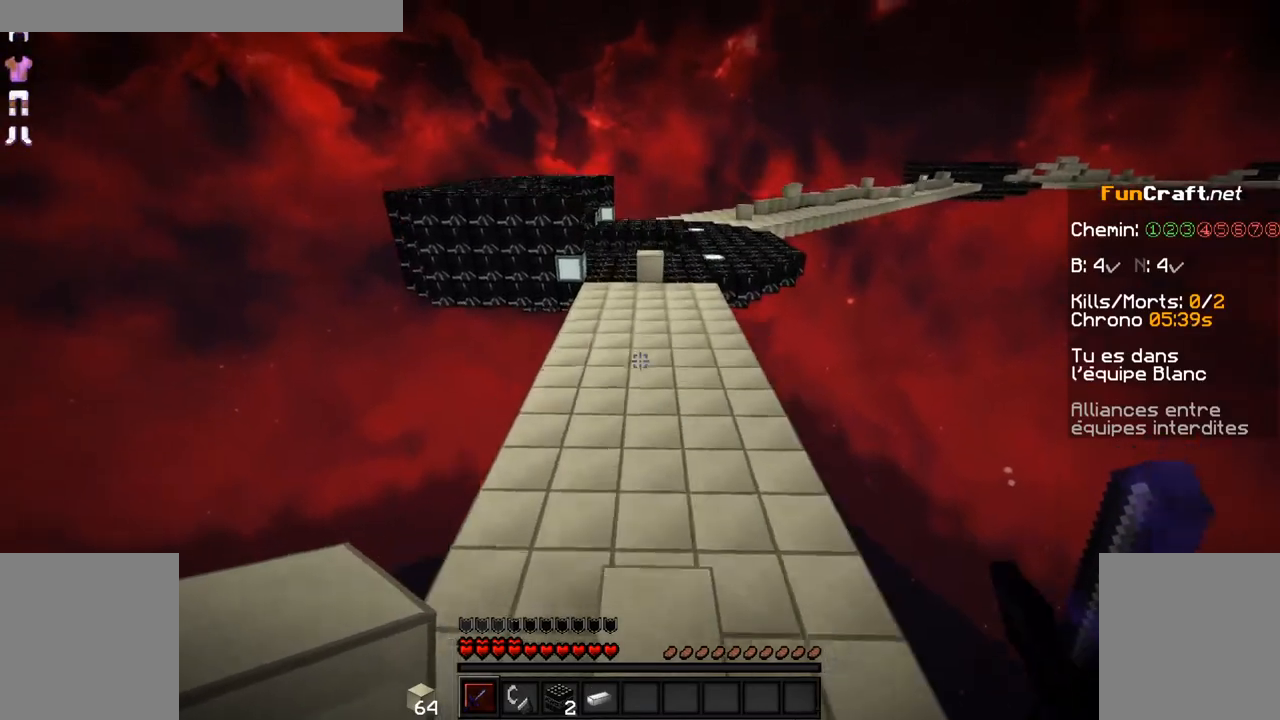
Gameplay with keyboard and mouse; each line is a JSON object with the keys and mouse buttons held at the frame after it. "events" lists presses ("down") and releases ("up") of "d", "q", "s", "shift", "space", "z", "mouse_left" and "mouse_right" between this image and that frame as [ms after this image, input, new state], when the widget could be followed in between. "mouse_left", "mouse_right" = the "left", "right" buttons of the "mouse" list. No other keys are recorded. Fast repeated clicks can show as one long hold. Not read: mouse_move.
{"keys": ["z"], "mouse": [], "events": [[17, "space", "up"]]}
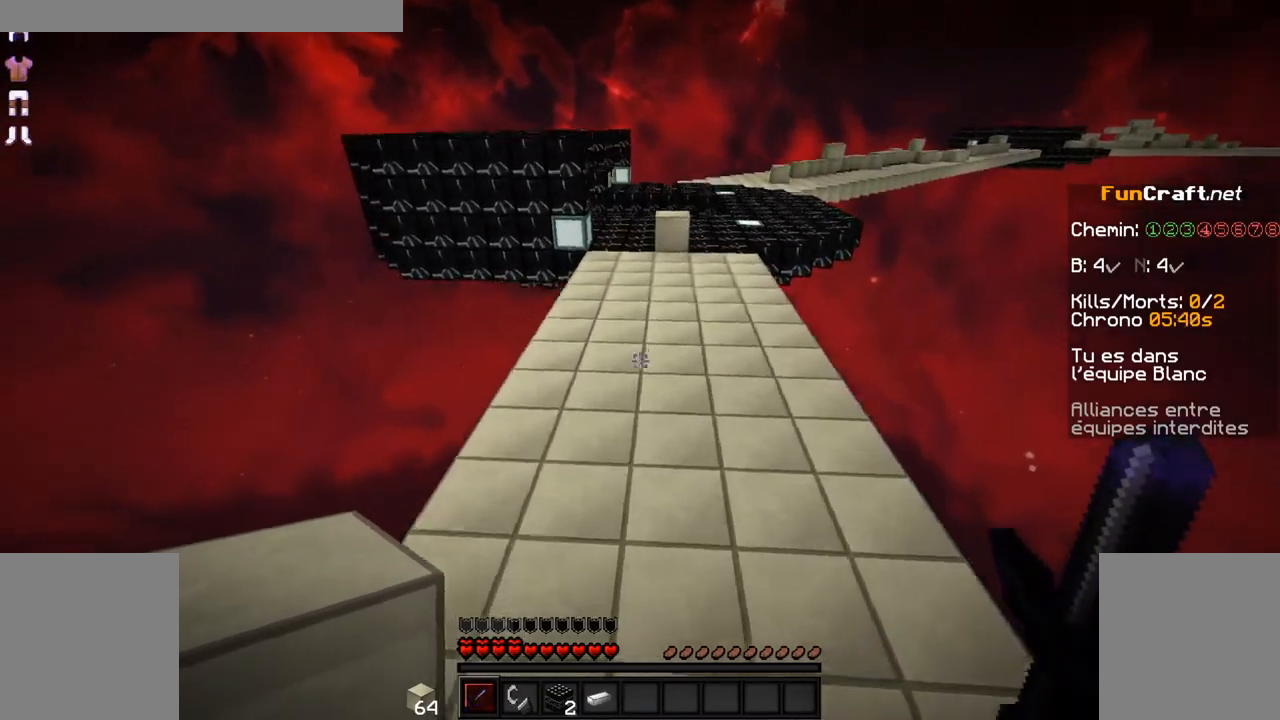
{"keys": ["space", "z"], "mouse": [], "events": [[367, "space", "down"]]}
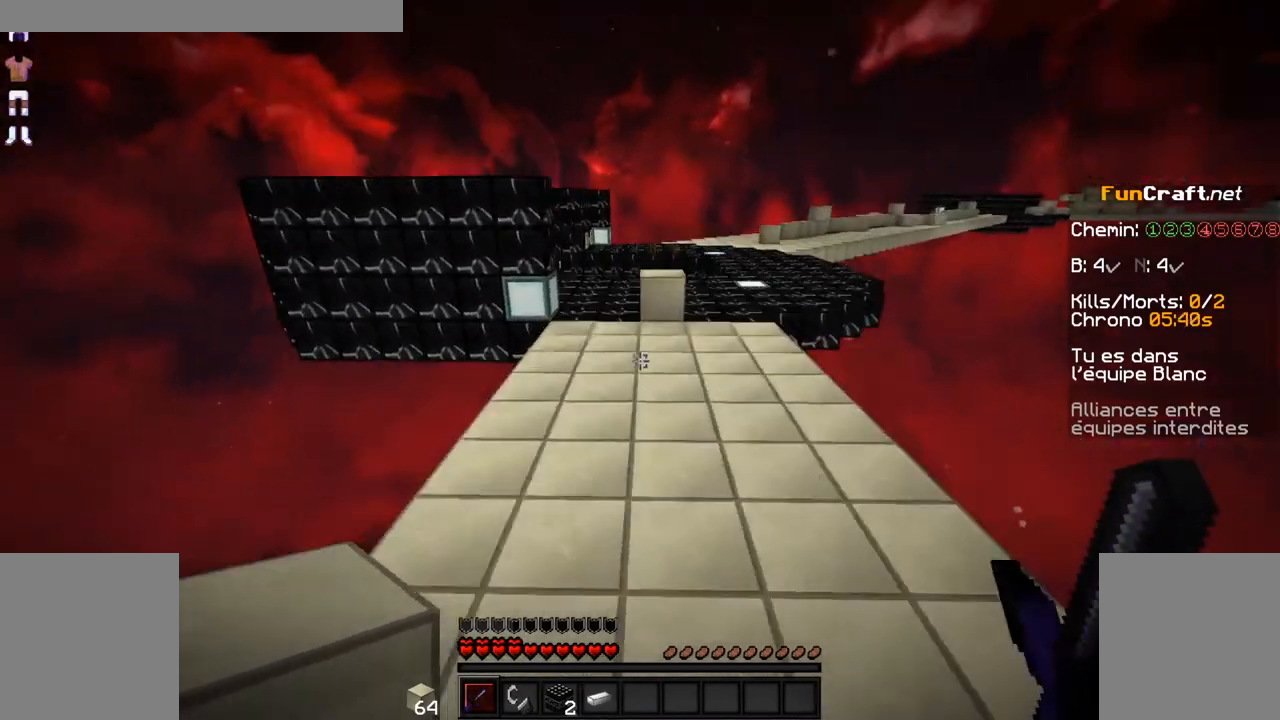
{"keys": ["z"], "mouse": [], "events": [[117, "space", "up"]]}
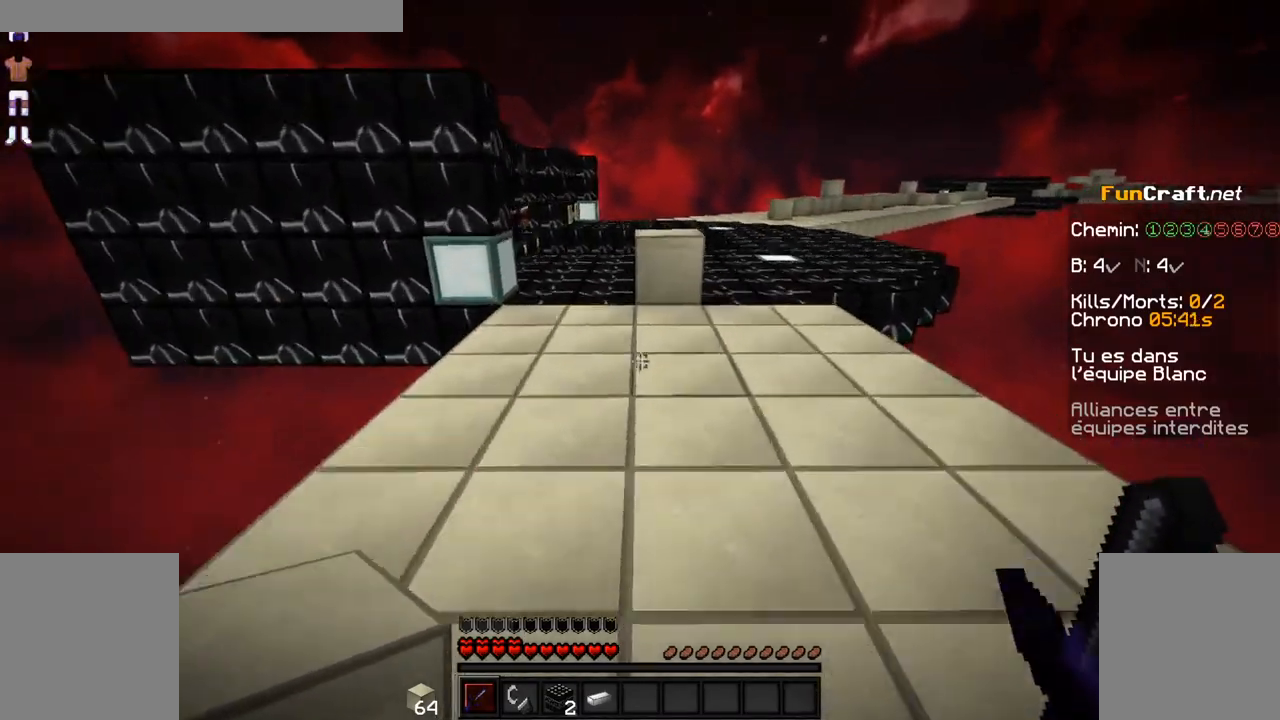
{"keys": ["z"], "mouse": [], "events": []}
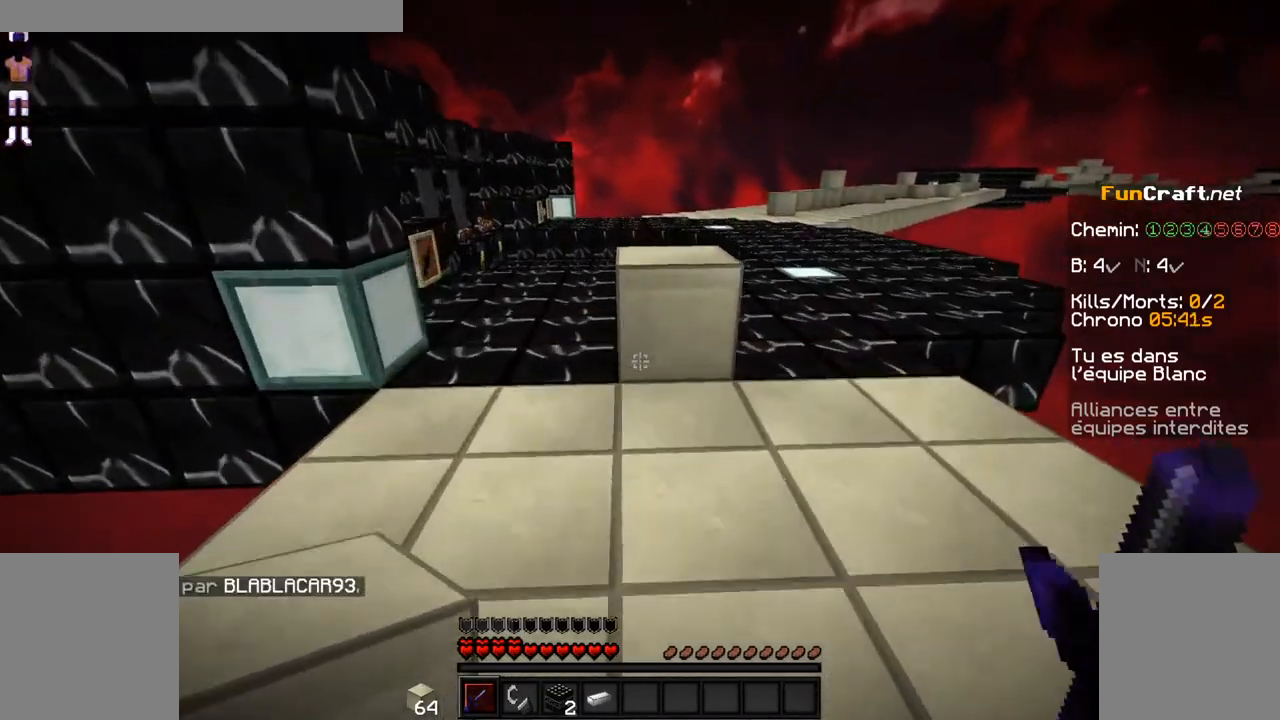
{"keys": ["space", "z"], "mouse": [], "events": [[67, "space", "down"]]}
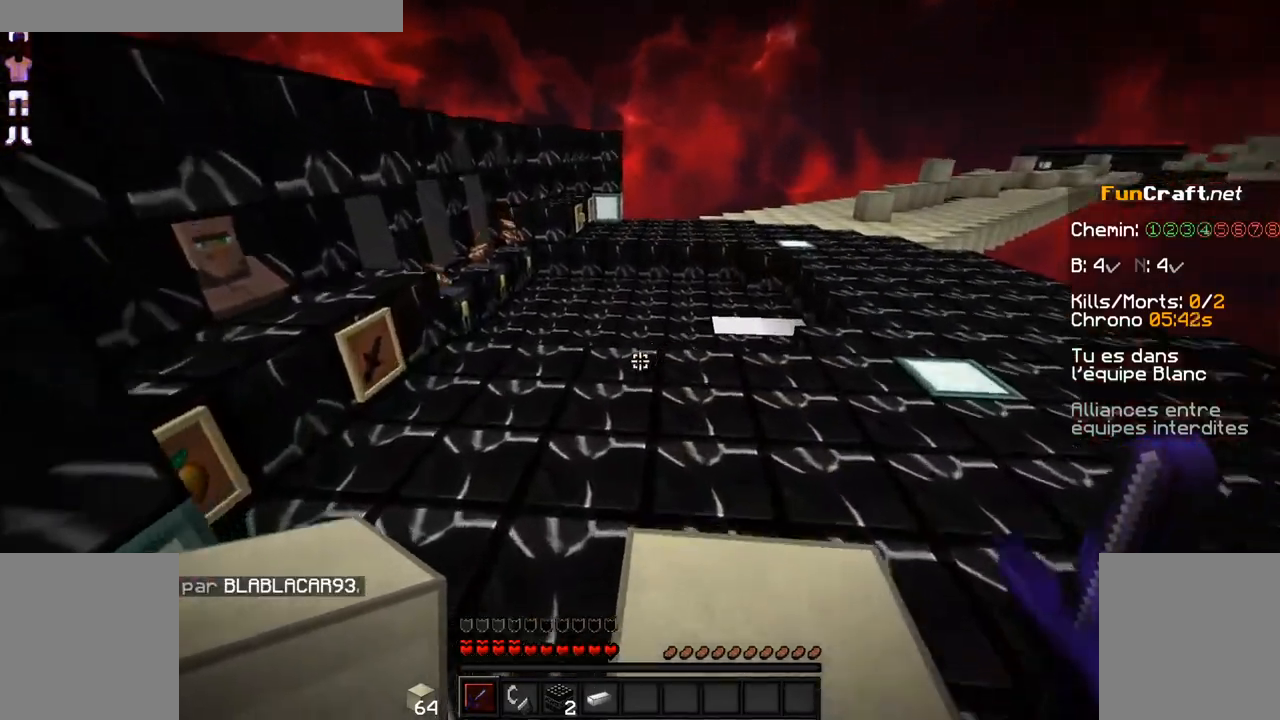
{"keys": ["space", "z"], "mouse": [], "events": []}
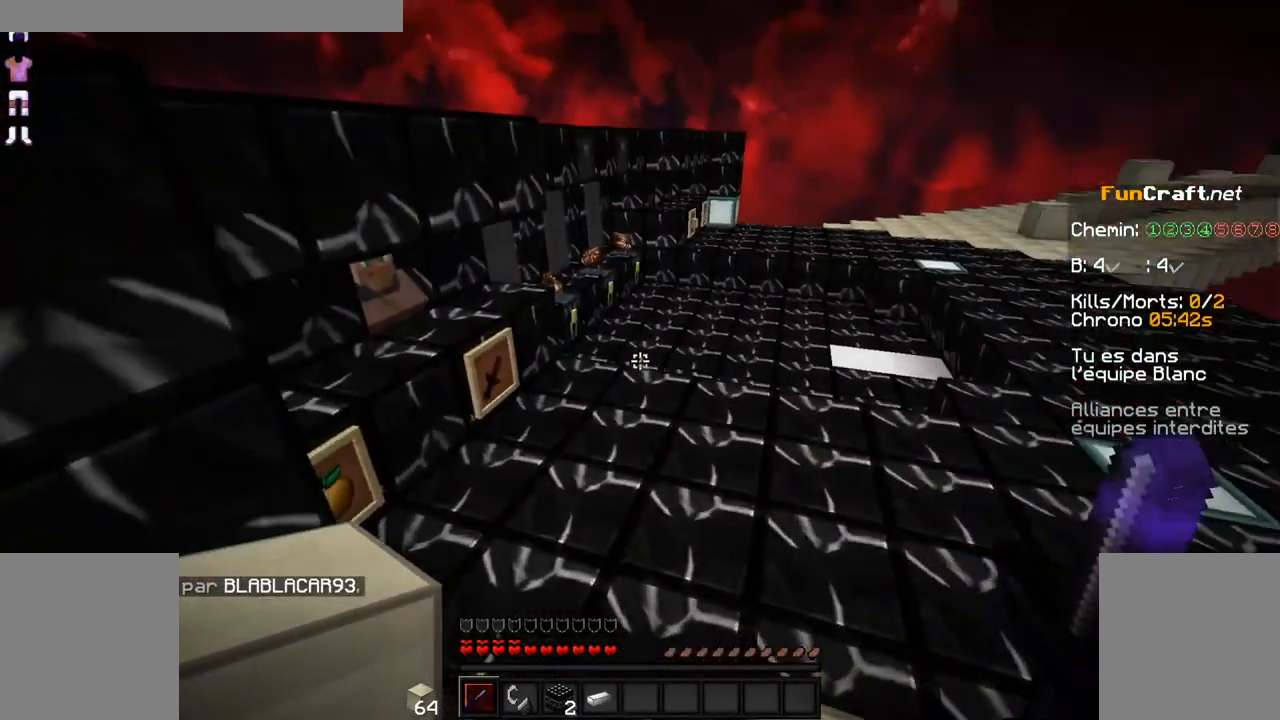
{"keys": ["d", "space", "z"], "mouse": [], "events": [[17, "d", "down"]]}
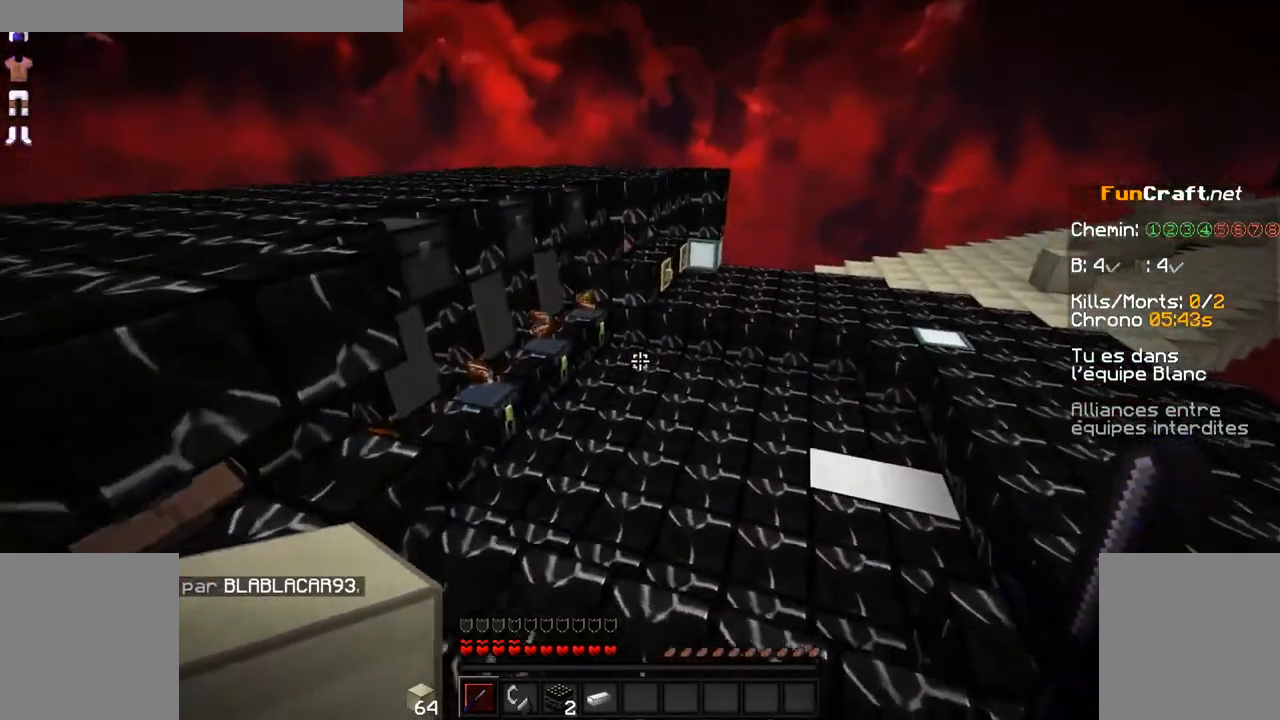
{"keys": ["d", "space", "z"], "mouse": [], "events": []}
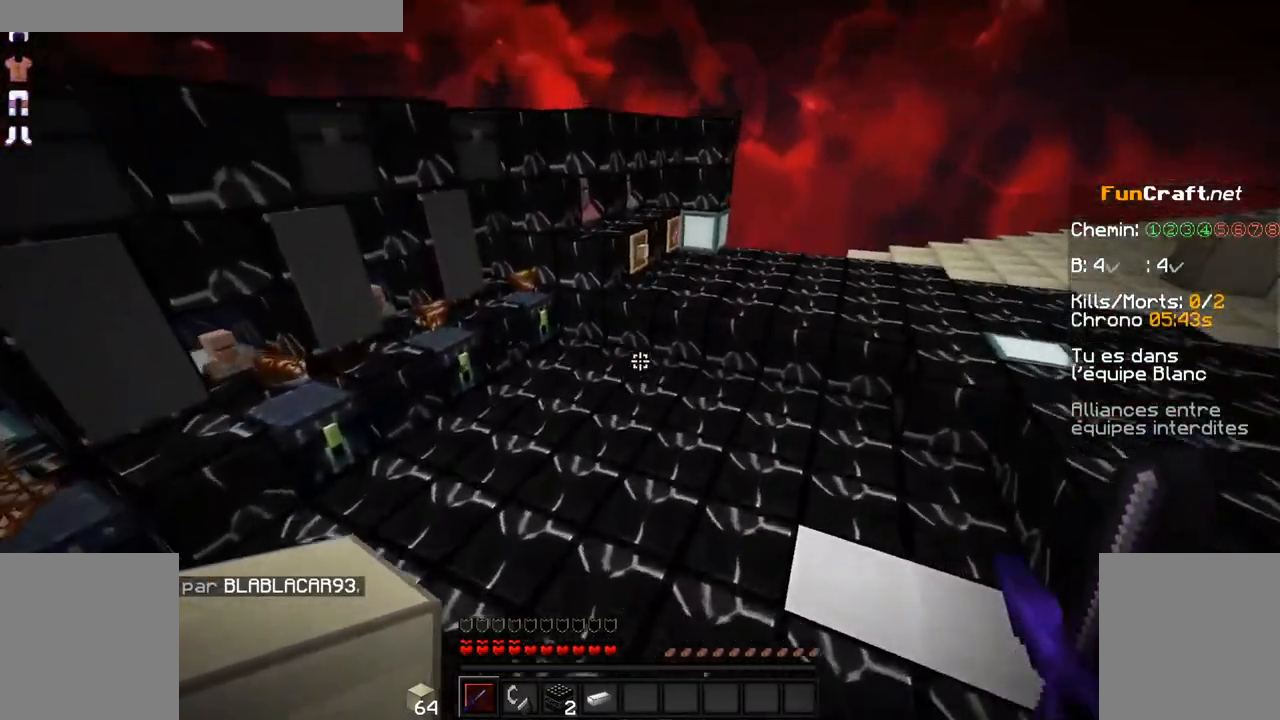
{"keys": ["d", "z"], "mouse": [], "events": [[117, "space", "up"]]}
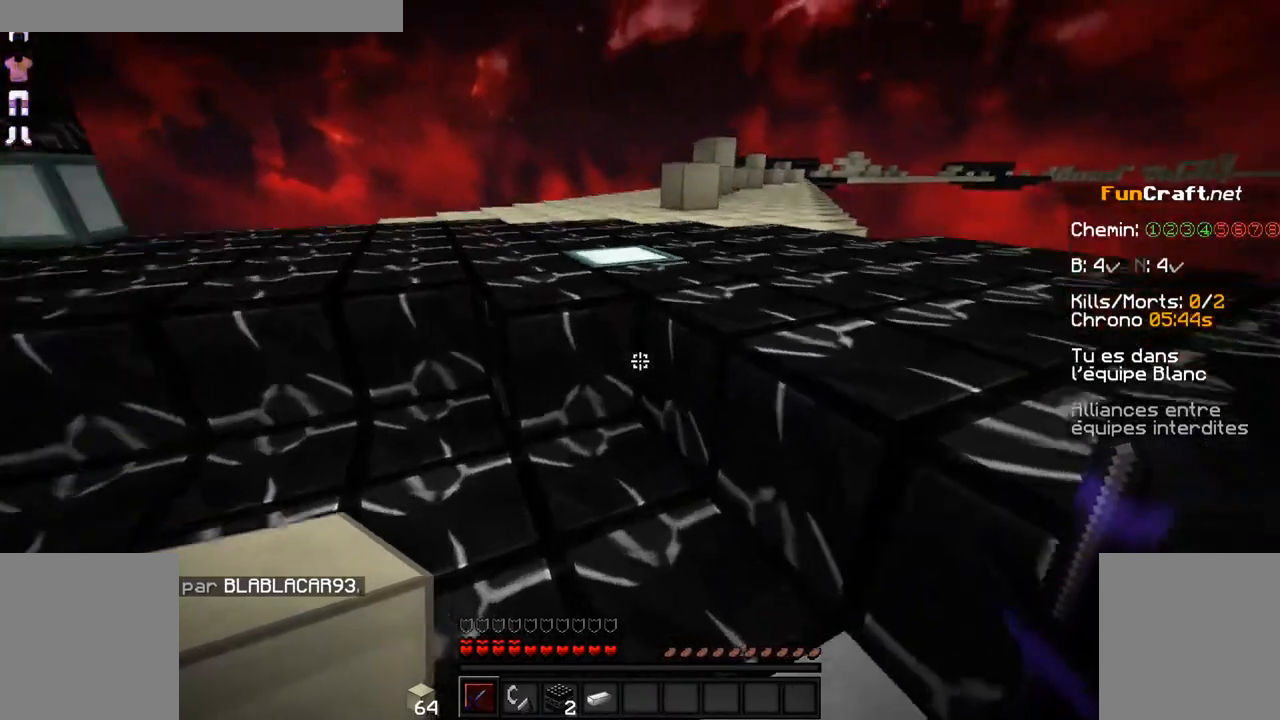
{"keys": ["z"], "mouse": [], "events": [[117, "space", "down"], [367, "space", "up"], [417, "d", "up"]]}
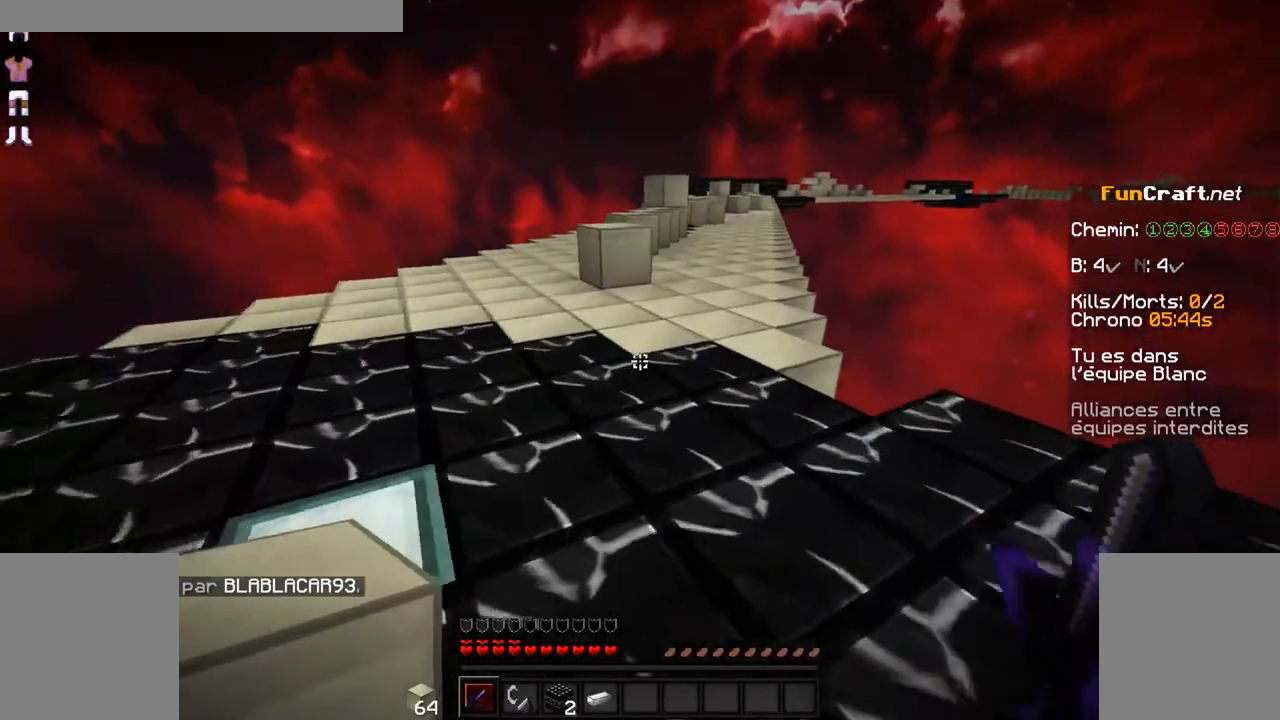
{"keys": ["z"], "mouse": [], "events": [[67, "q", "down"], [317, "q", "up"]]}
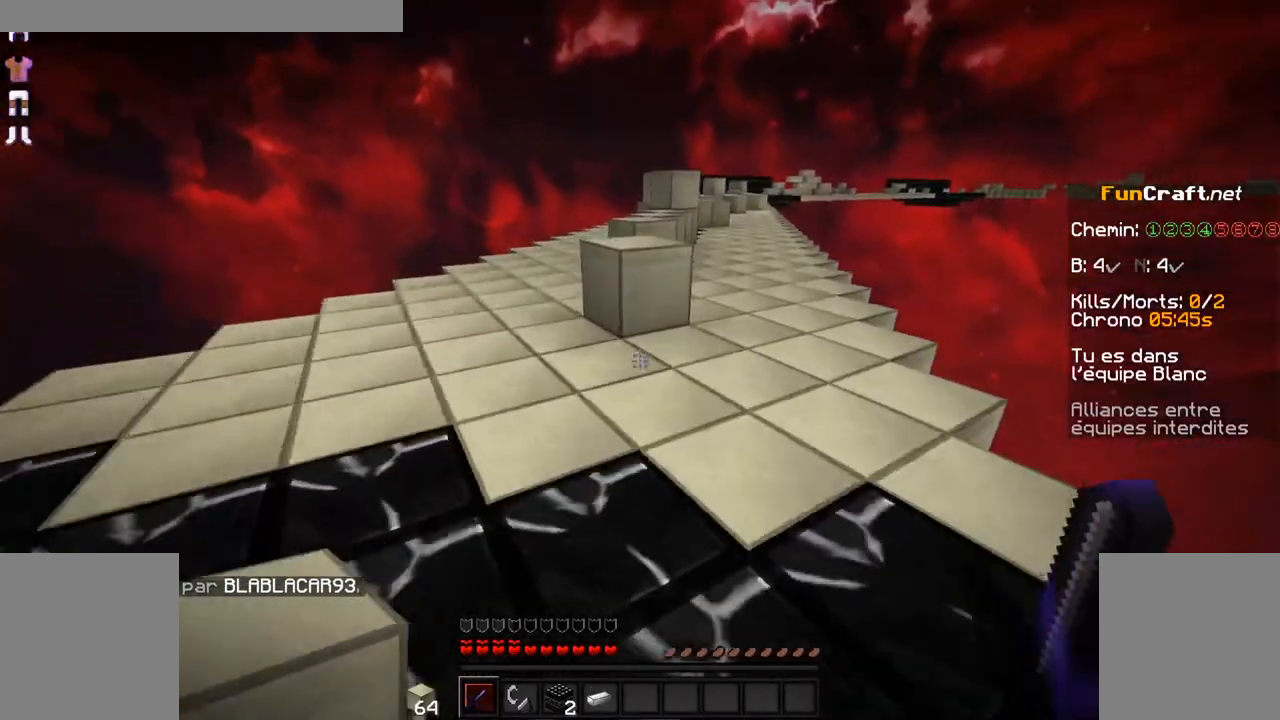
{"keys": ["space", "z"], "mouse": [], "events": [[267, "space", "down"]]}
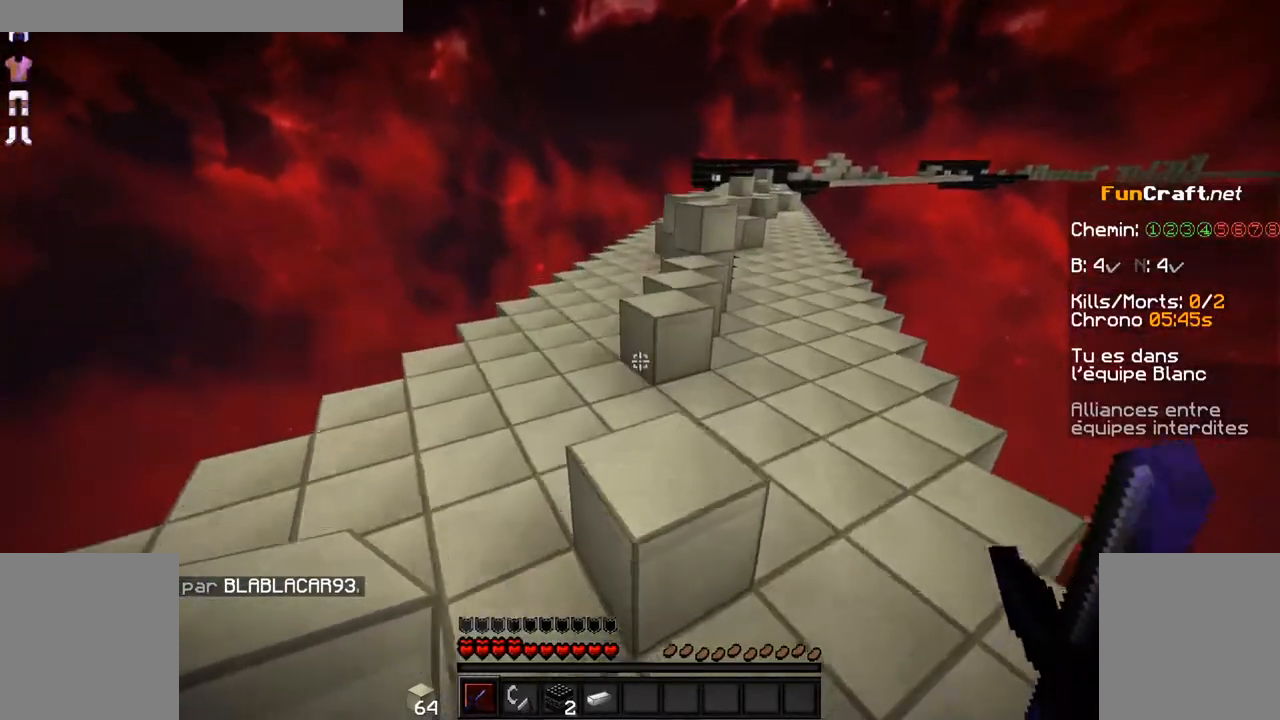
{"keys": ["space", "z"], "mouse": [], "events": [[117, "space", "up"], [467, "space", "down"]]}
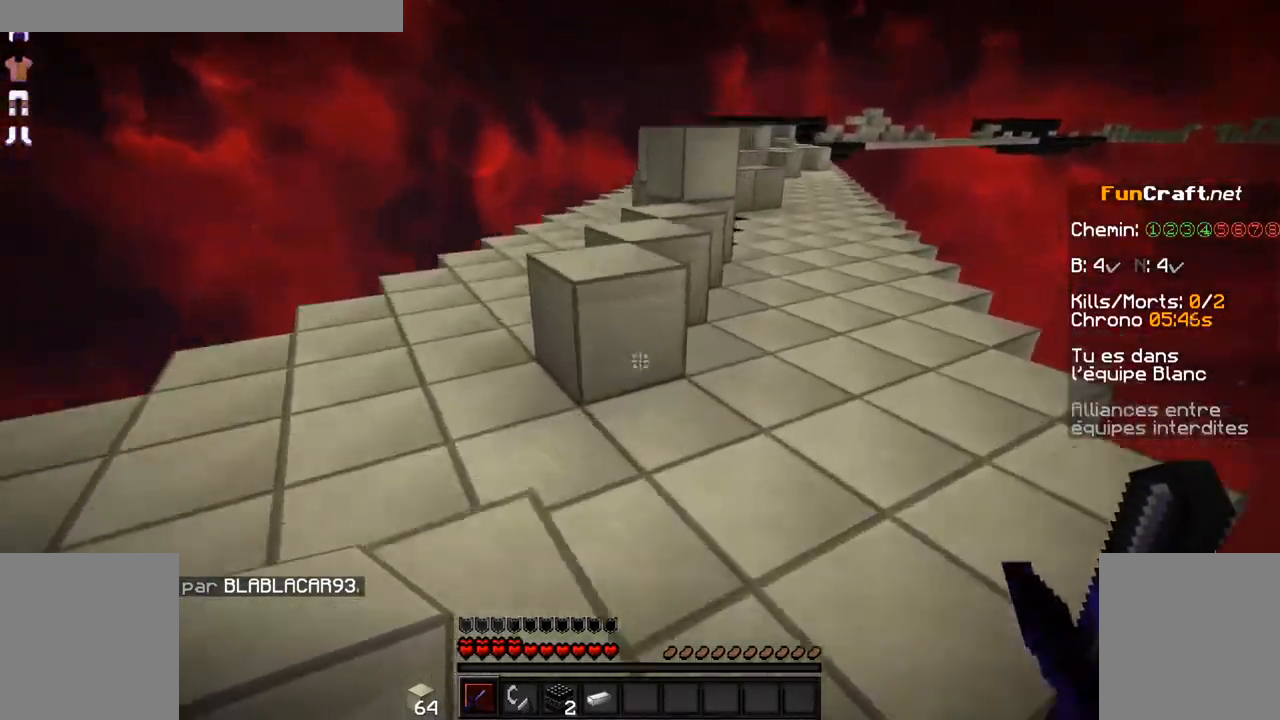
{"keys": ["z"], "mouse": [], "events": [[117, "q", "down"], [167, "space", "up"], [467, "q", "up"]]}
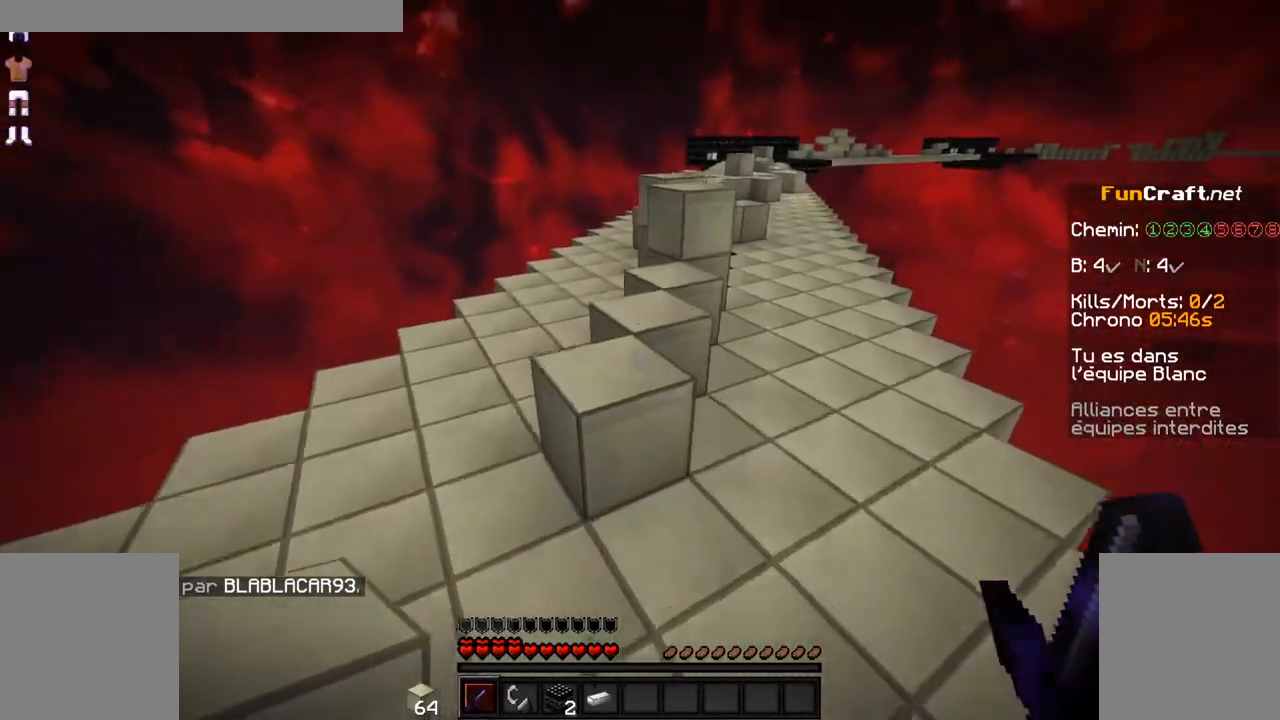
{"keys": ["z"], "mouse": [], "events": [[67, "space", "down"], [267, "space", "up"]]}
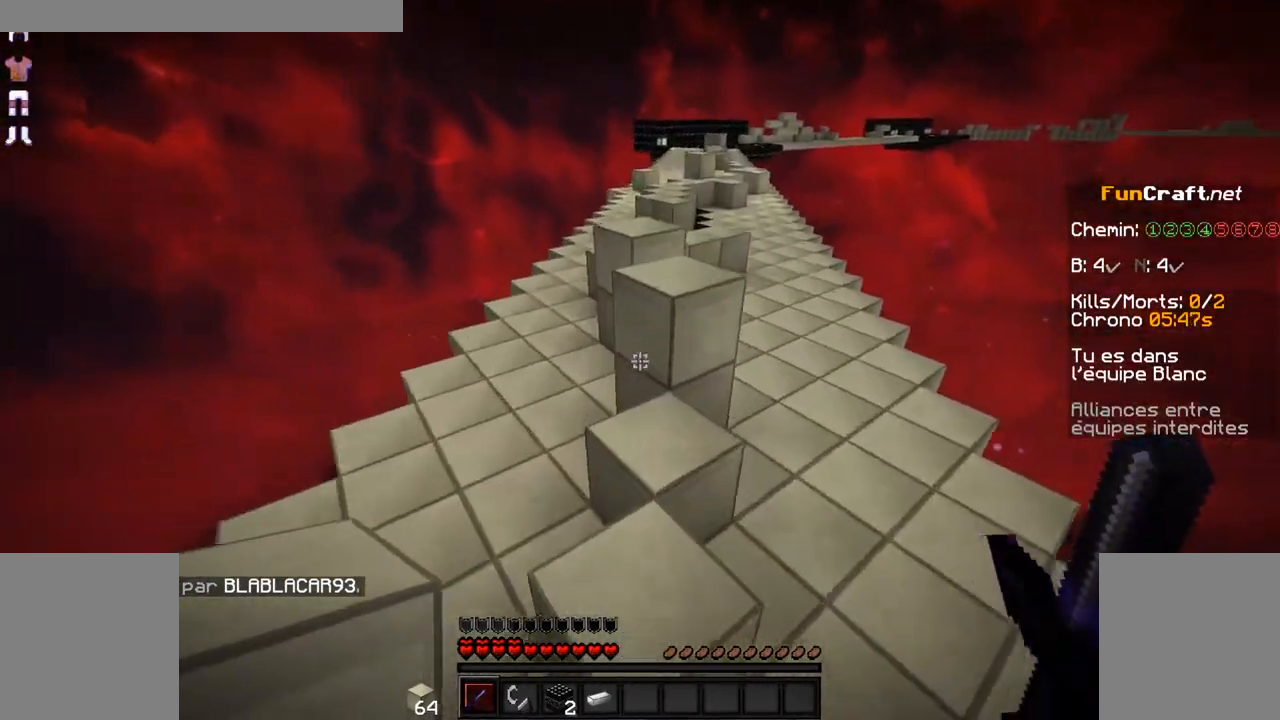
{"keys": ["z"], "mouse": [], "events": [[217, "space", "down"], [417, "space", "up"]]}
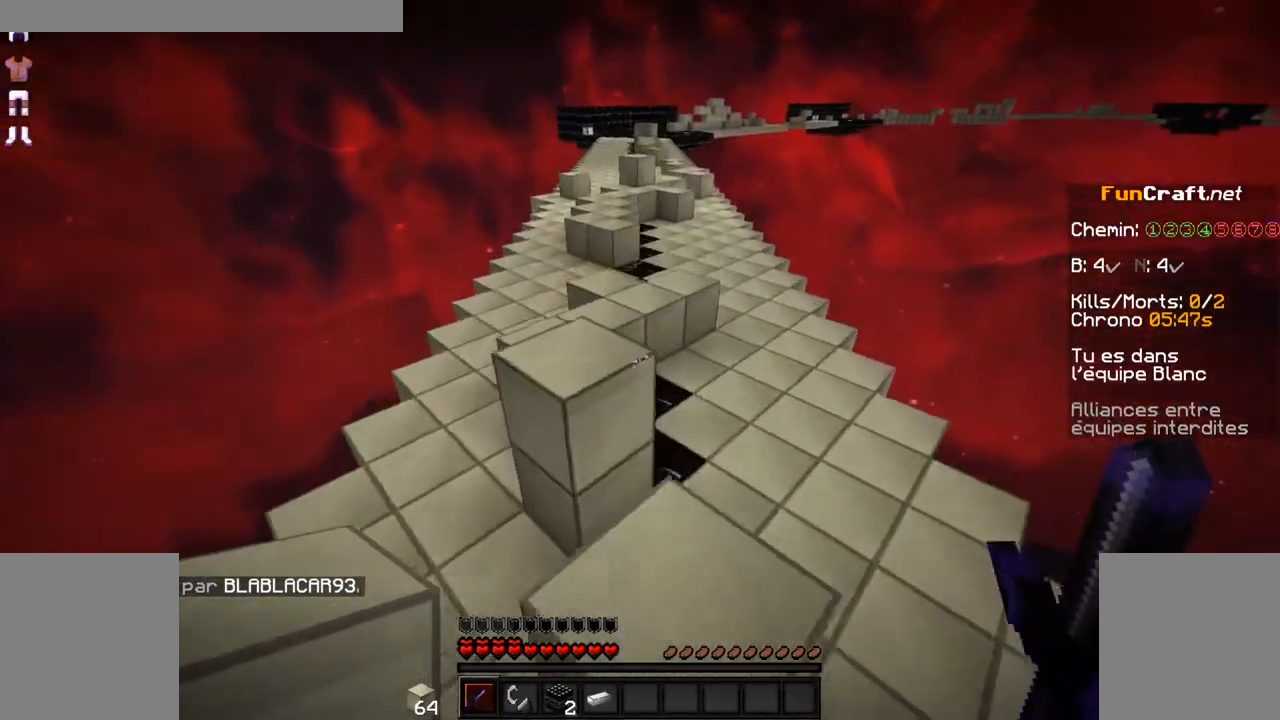
{"keys": ["z"], "mouse": [], "events": [[200, "space", "down"], [417, "space", "up"]]}
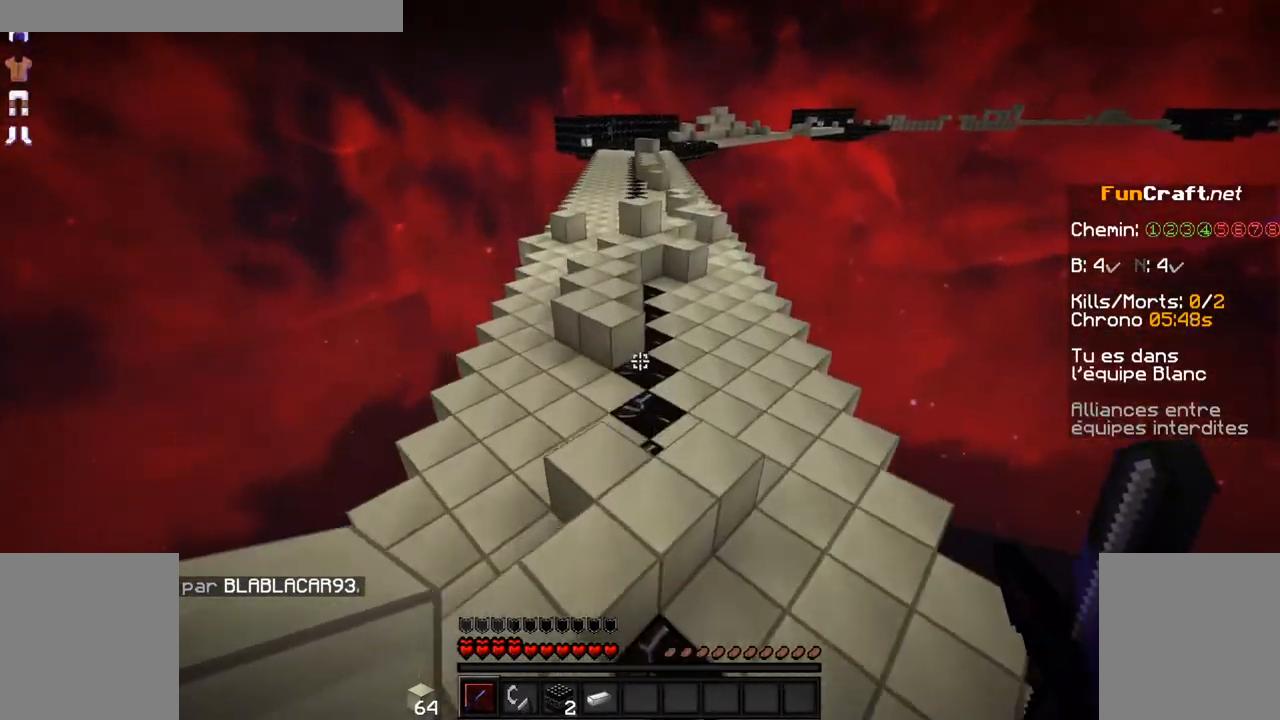
{"keys": ["z"], "mouse": [], "events": [[67, "q", "down"], [167, "q", "up"]]}
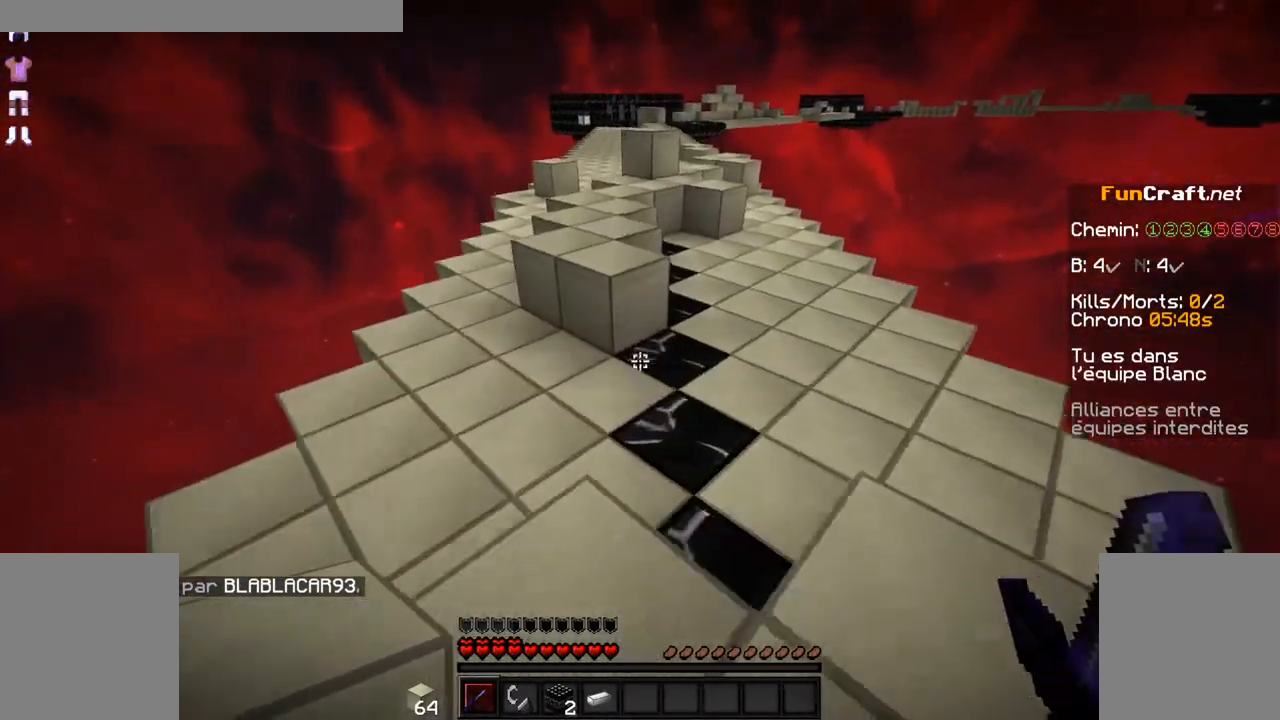
{"keys": ["q", "z"], "mouse": [], "events": [[167, "space", "down"], [367, "space", "up"], [417, "q", "down"]]}
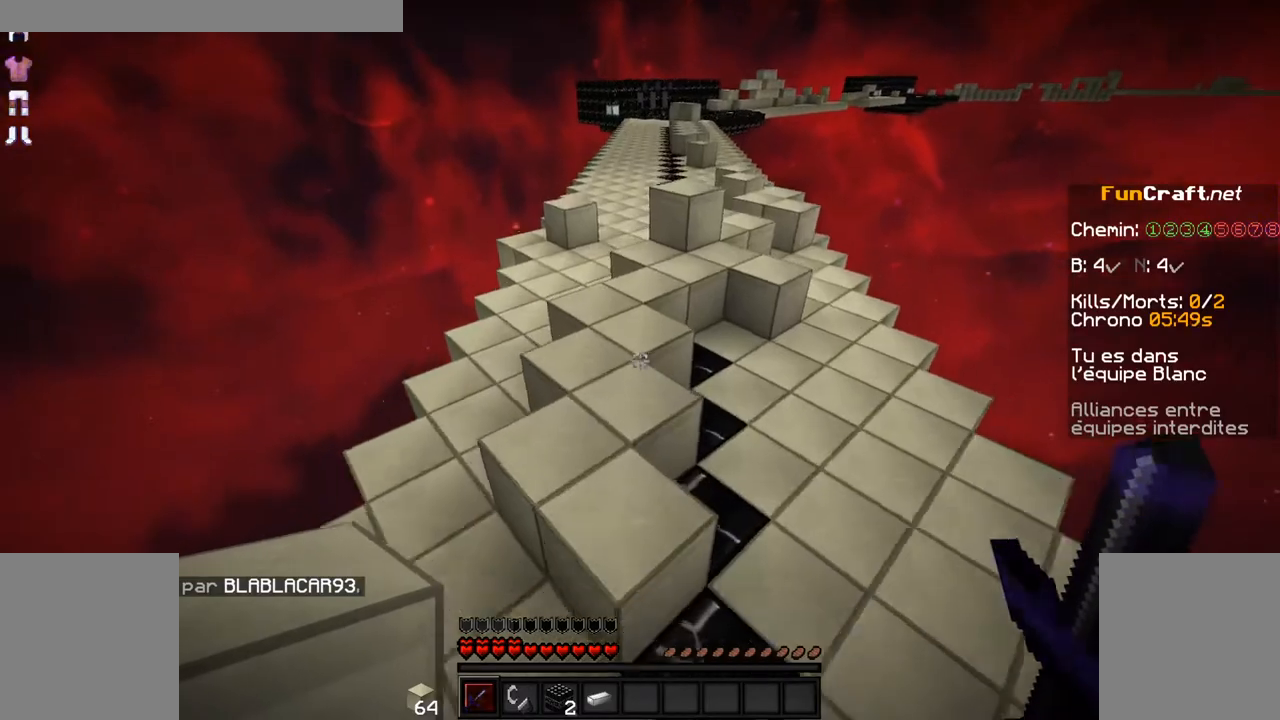
{"keys": ["z"], "mouse": [], "events": [[17, "q", "up"]]}
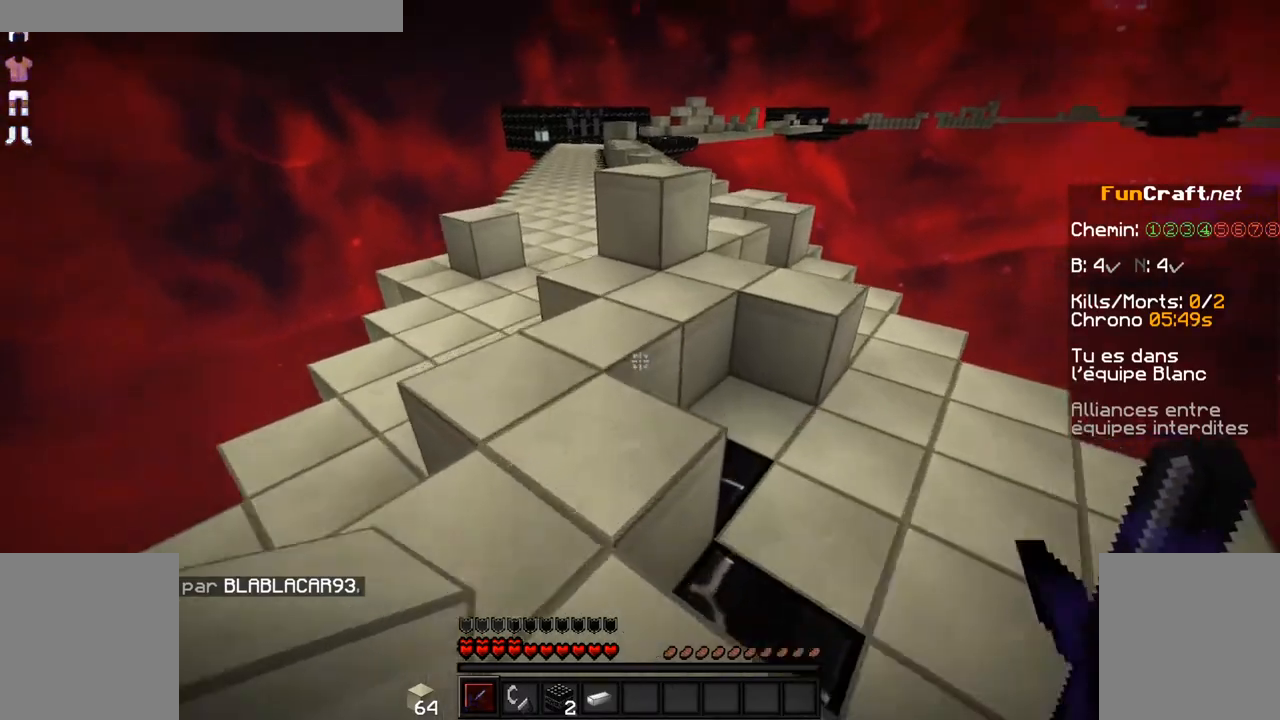
{"keys": ["z"], "mouse": [], "events": []}
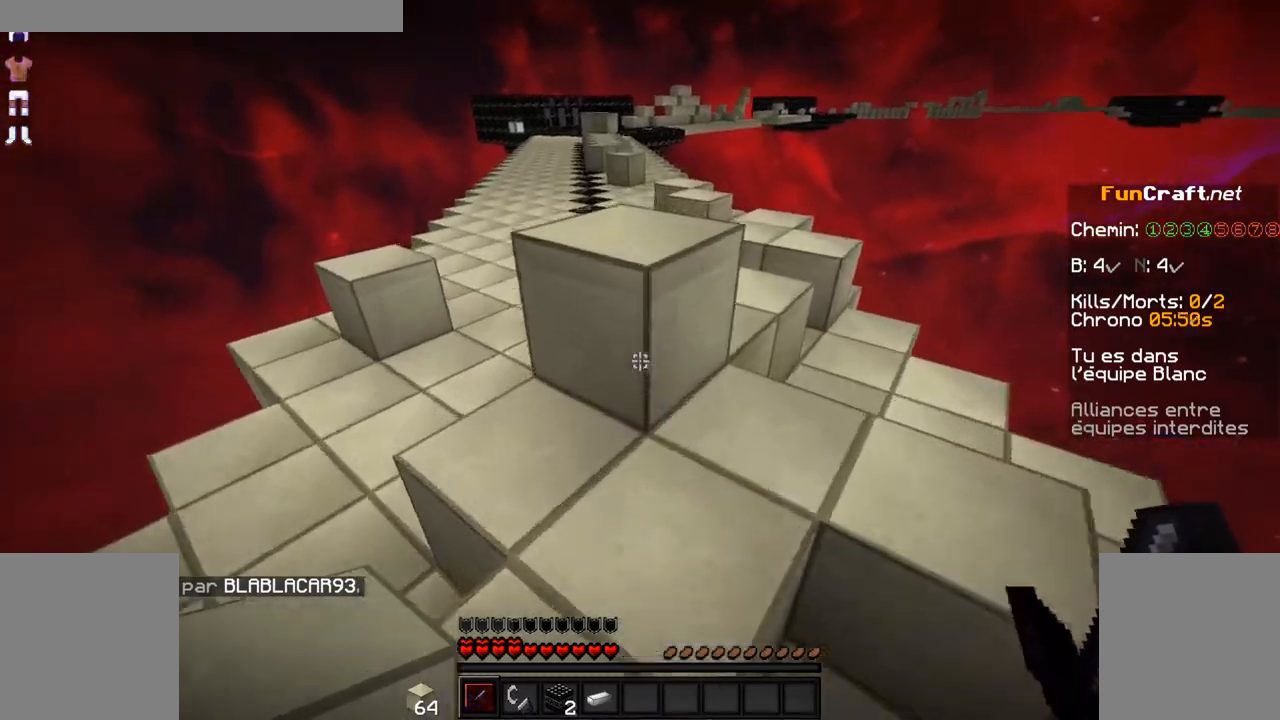
{"keys": ["z"], "mouse": [], "events": [[17, "space", "down"], [217, "space", "up"]]}
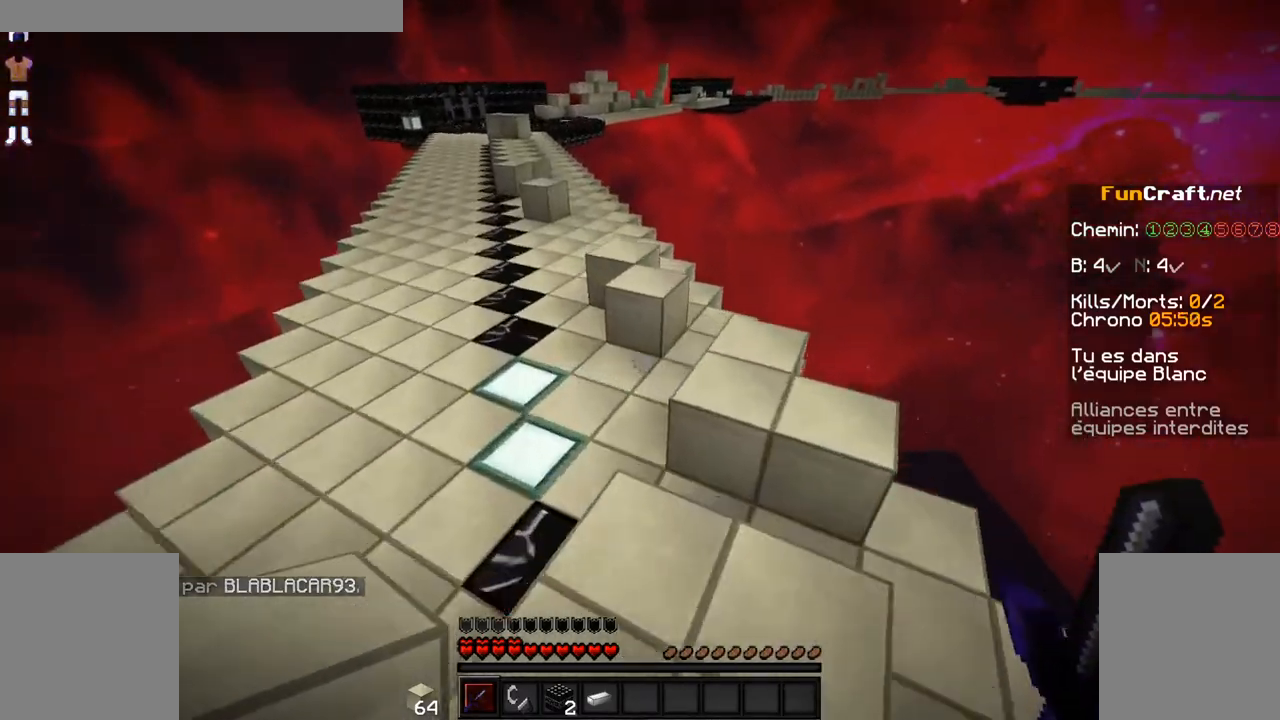
{"keys": ["z"], "mouse": [], "events": [[117, "space", "down"], [217, "space", "up"]]}
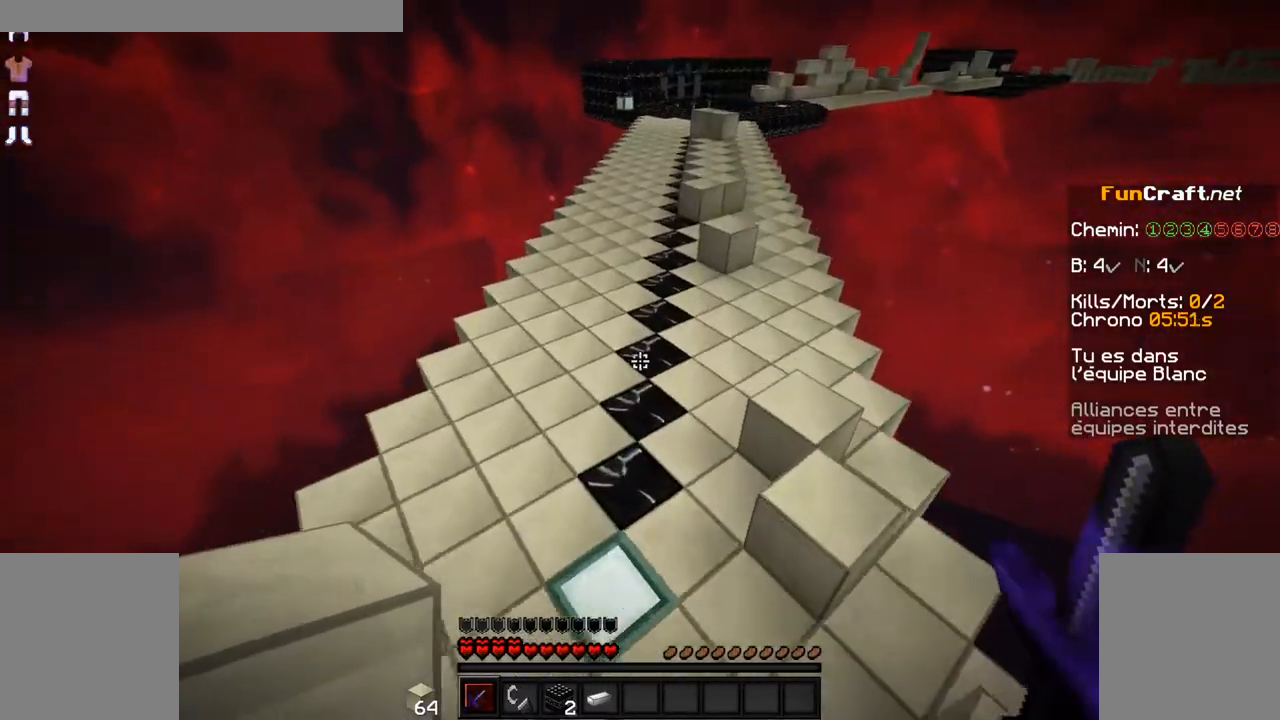
{"keys": ["z"], "mouse": [], "events": [[17, "q", "down"], [217, "q", "up"]]}
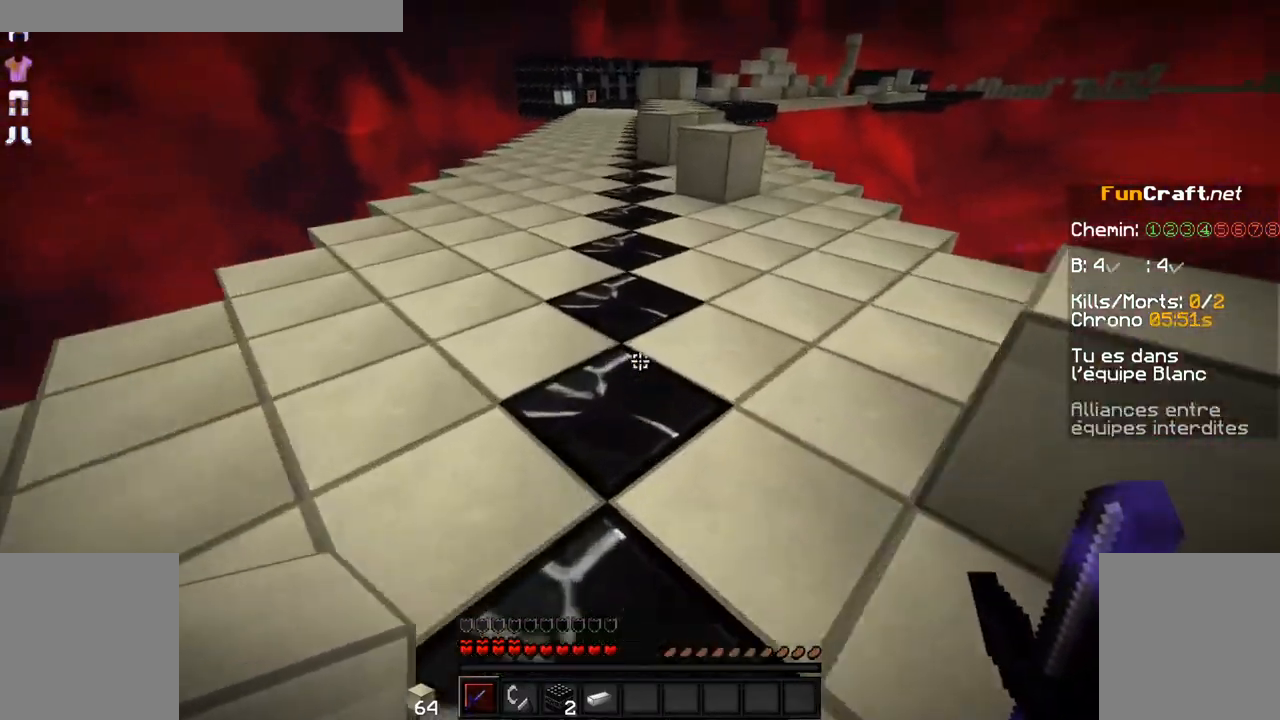
{"keys": ["space", "z"], "mouse": [], "events": [[334, "space", "down"]]}
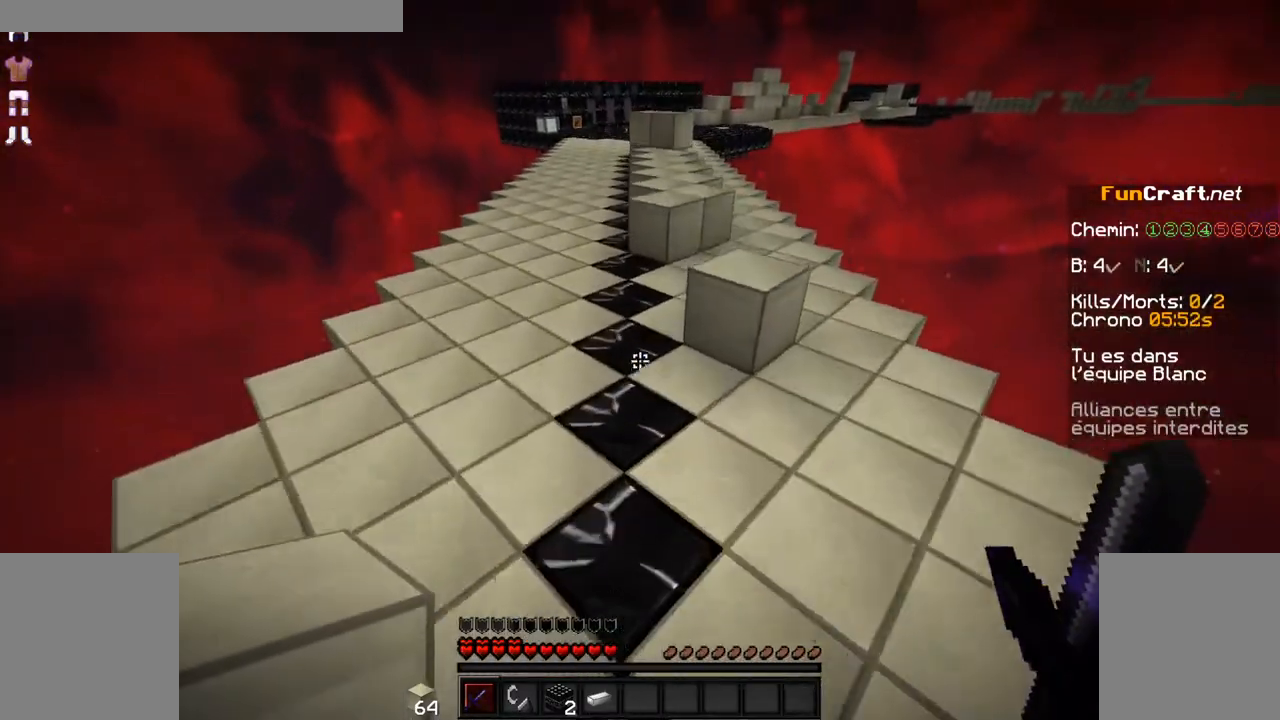
{"keys": ["space", "z"], "mouse": [], "events": []}
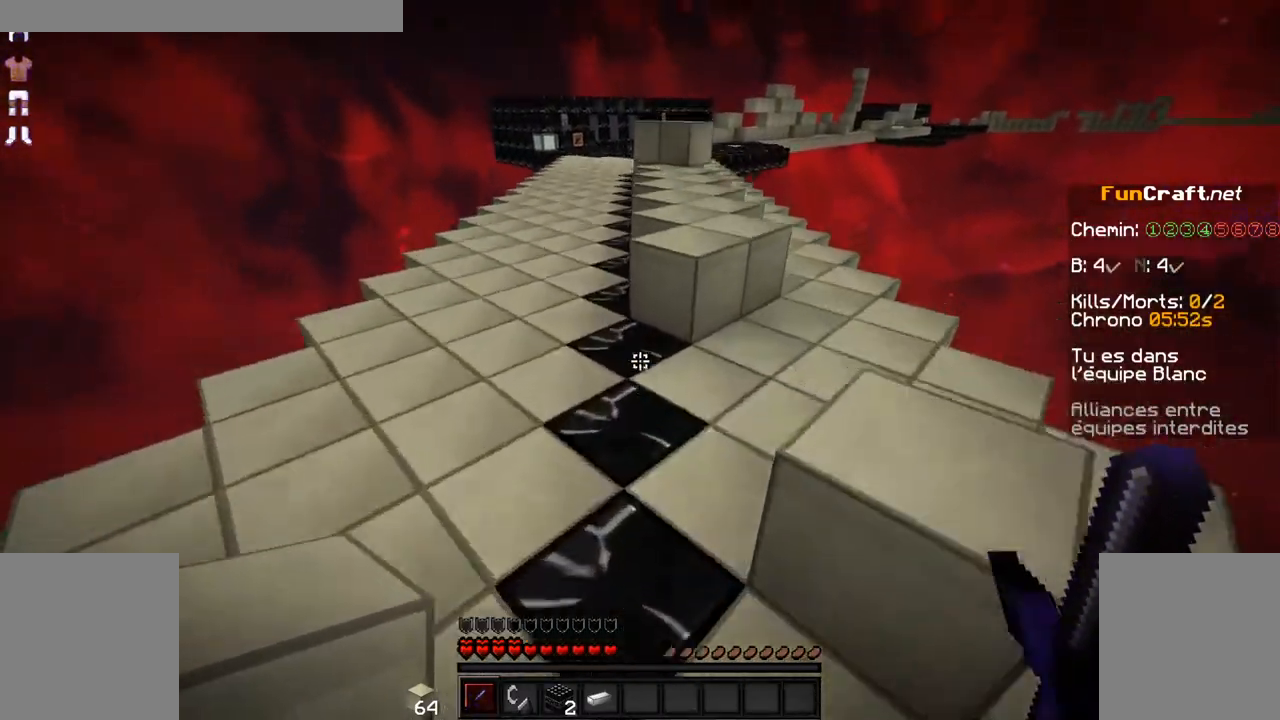
{"keys": ["space", "z"], "mouse": [], "events": [[167, "q", "down"], [267, "q", "up"]]}
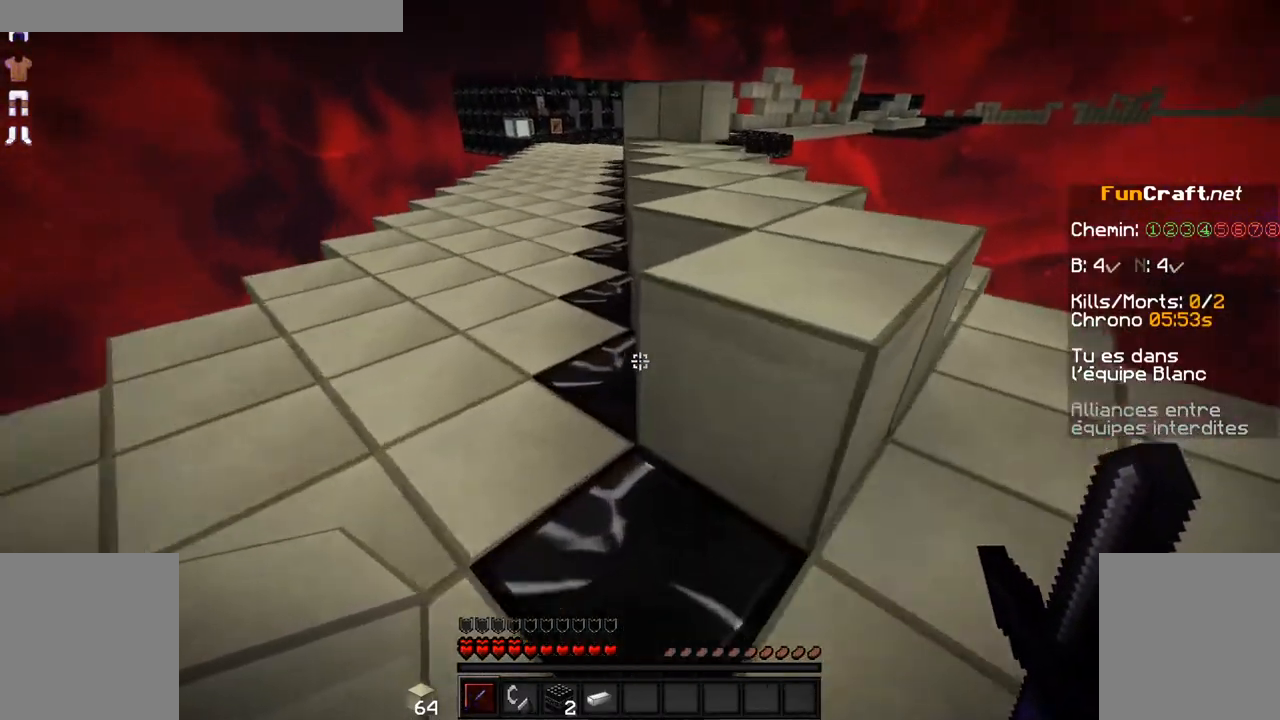
{"keys": ["space", "z"], "mouse": [], "events": []}
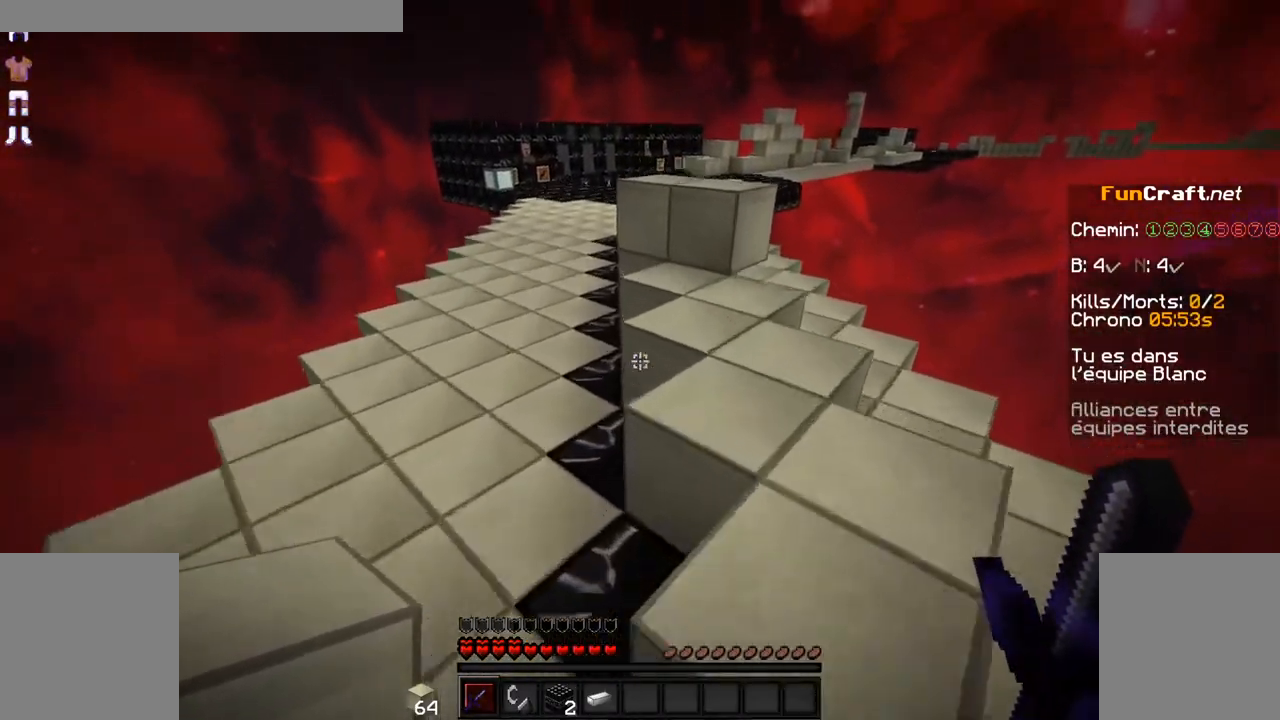
{"keys": ["space", "z"], "mouse": [], "events": []}